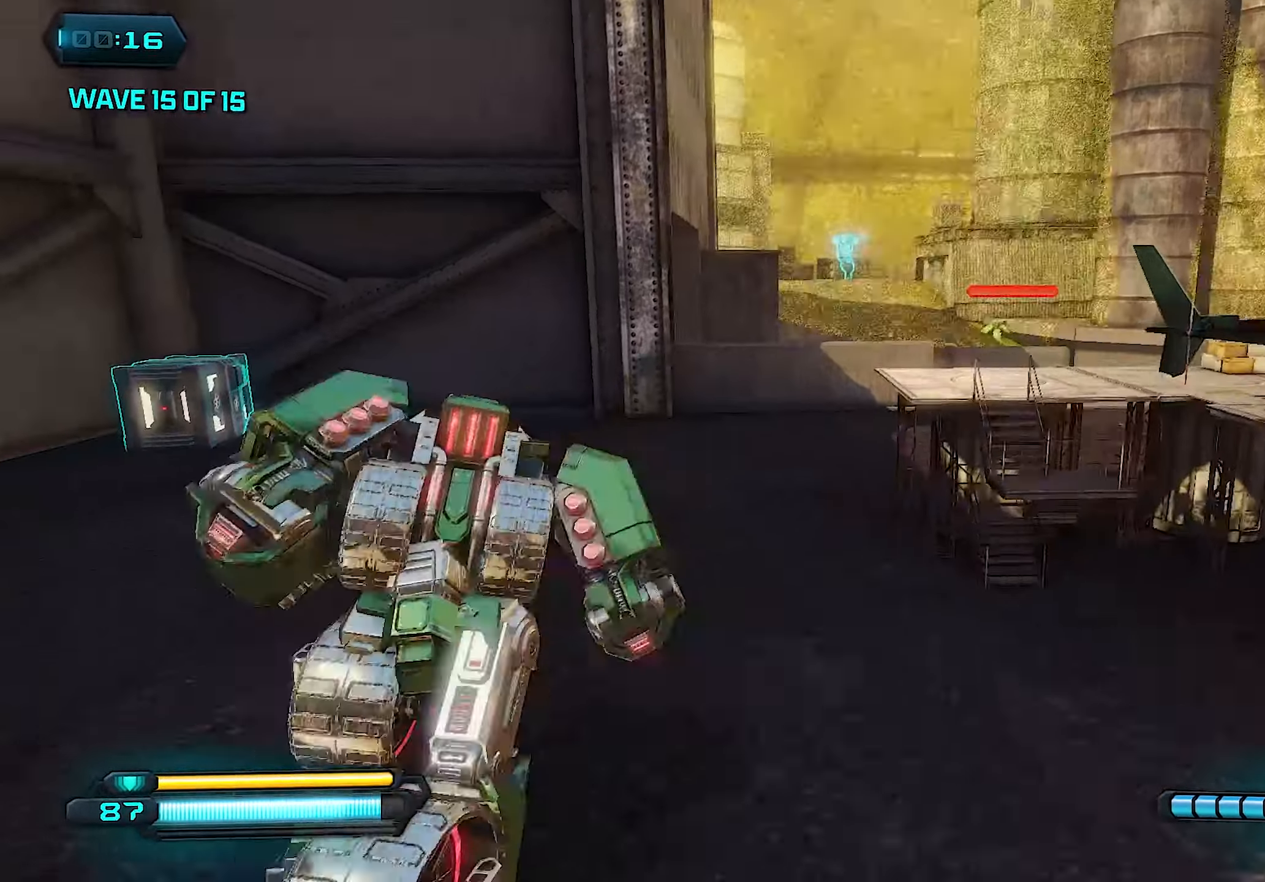
Gameplay with a controller (PlayStation layout); each line is a JSON object with the inputs held at the frame after it. "events" lists button and stick changes between this image and that frame as [ms after this image, input, new state], when the widget could be followed in between.
{"buttons": ["L1"], "left_stick": "up-left", "right_stick": "left", "events": []}
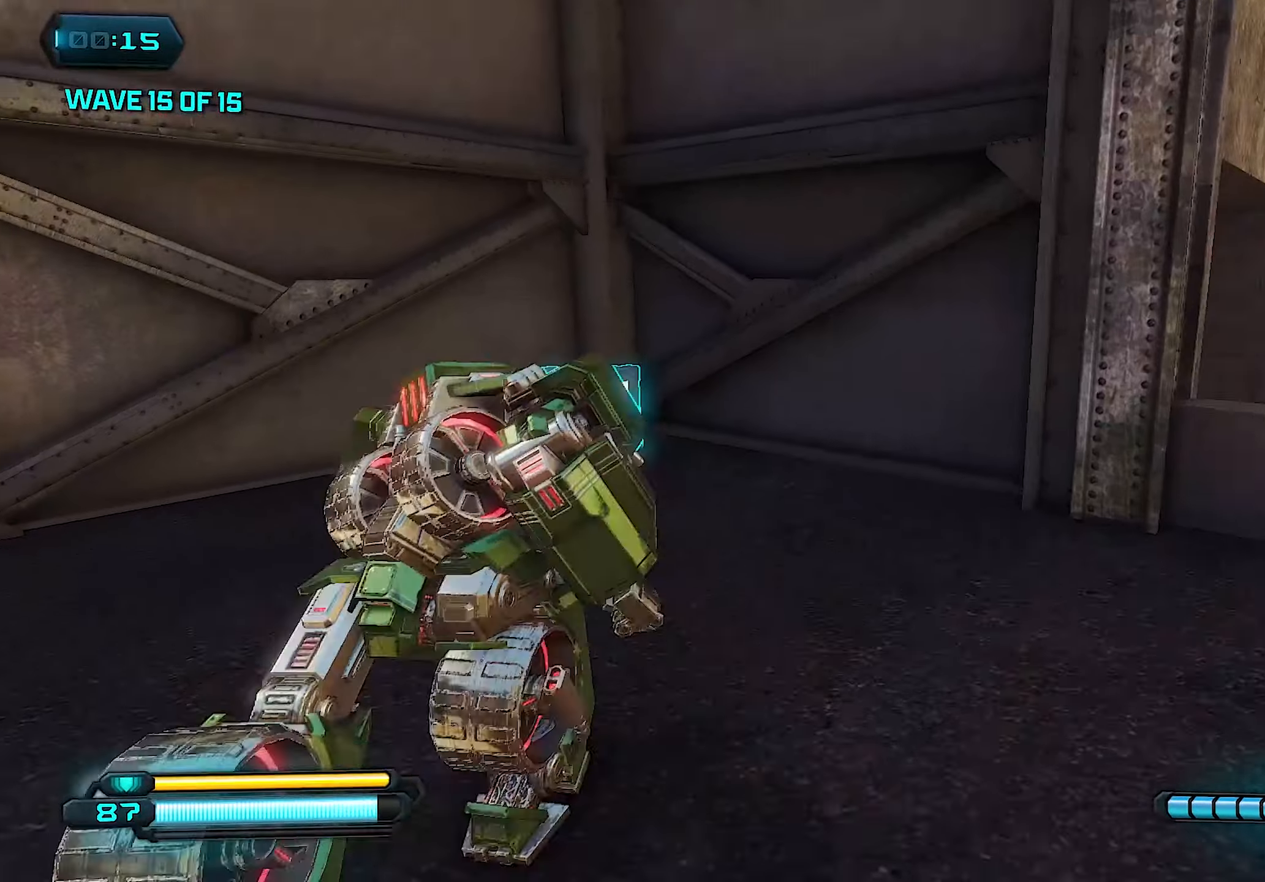
{"buttons": [], "left_stick": "down-right", "right_stick": "right", "events": [[100, "R3", "down"], [120, "left_stick", "center"], [180, "L1", "up"], [280, "R3", "up"], [340, "left_stick", "down-right"], [360, "right_stick", "right"]]}
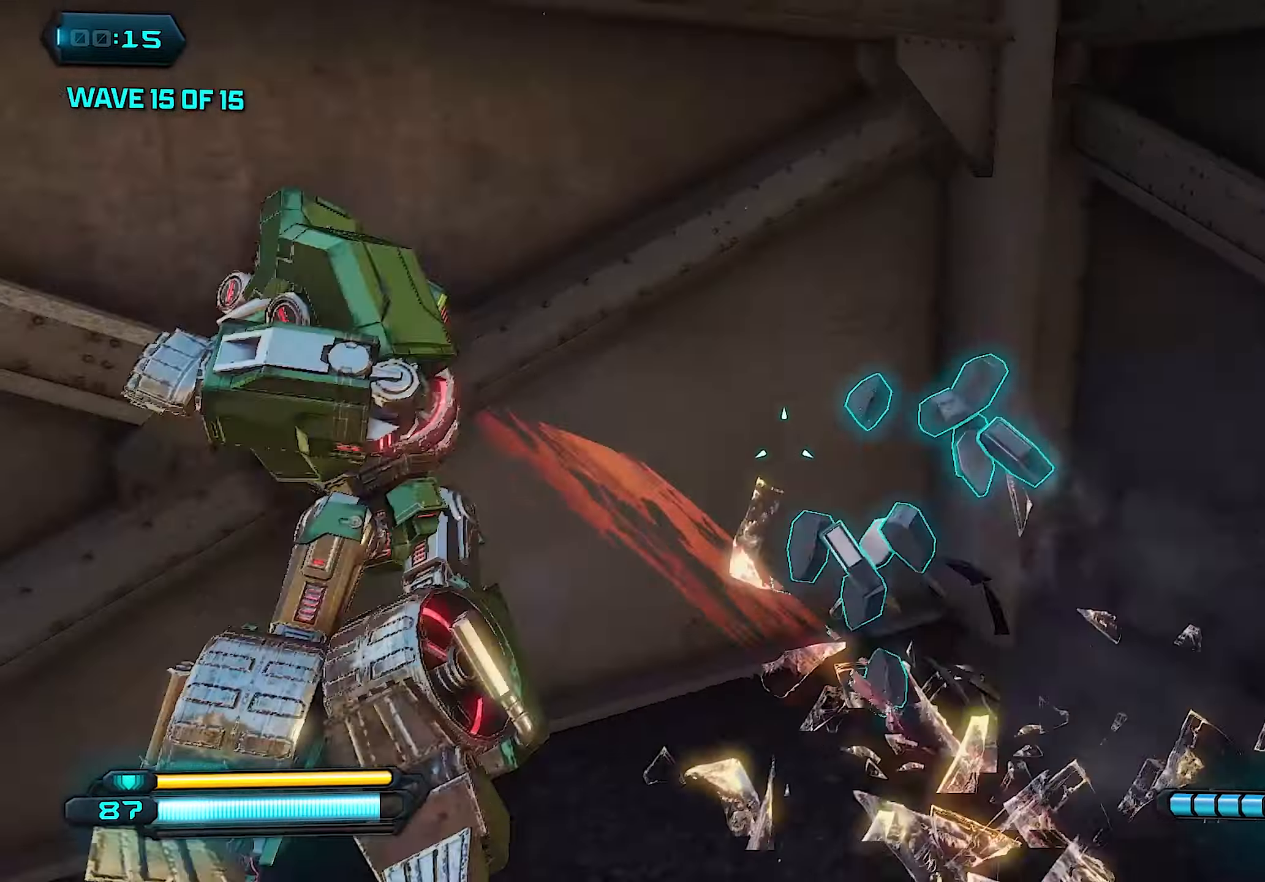
{"buttons": [], "left_stick": "up-right", "right_stick": "right", "events": [[100, "left_stick", "right"], [280, "left_stick", "up-right"]]}
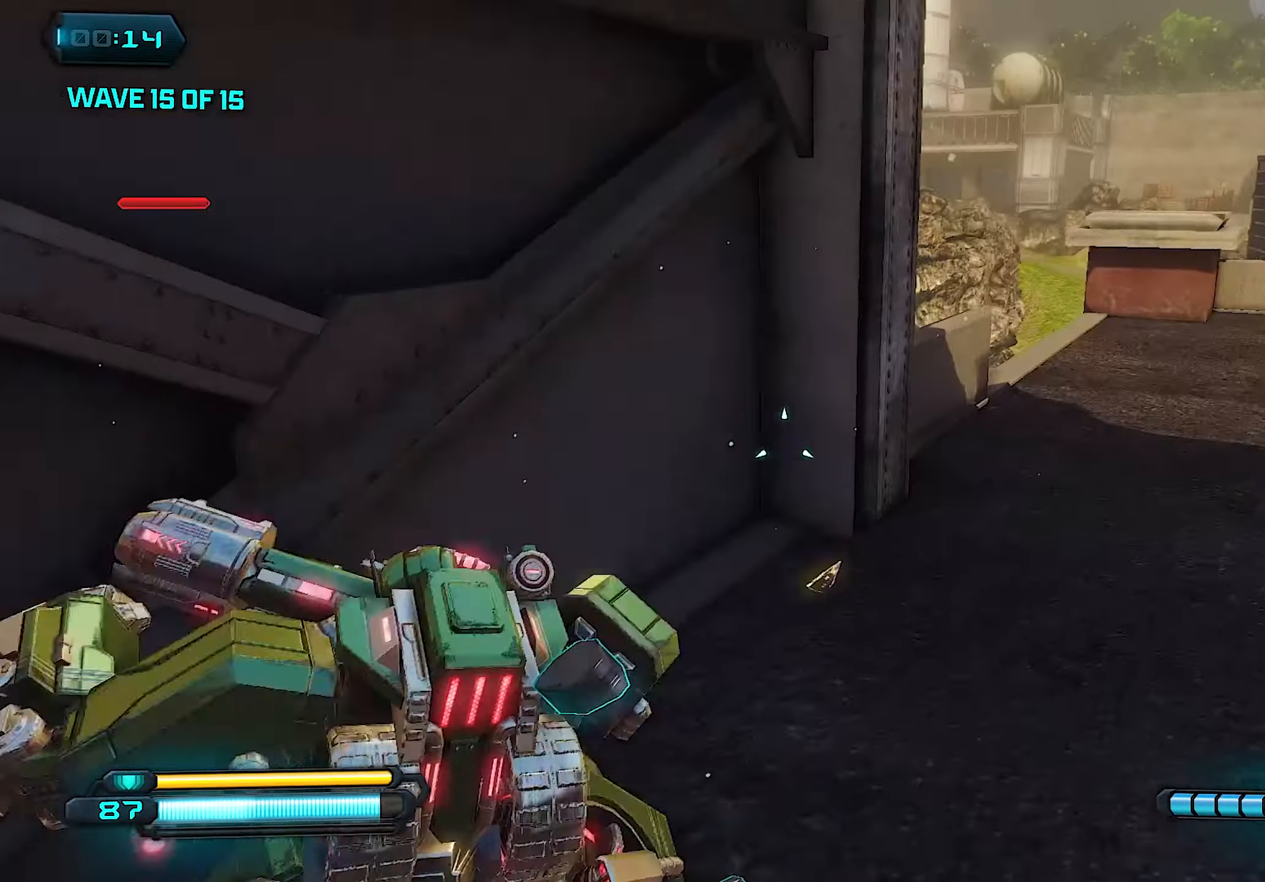
{"buttons": [], "left_stick": "up-right", "right_stick": "center", "events": [[40, "right_stick", "center"]]}
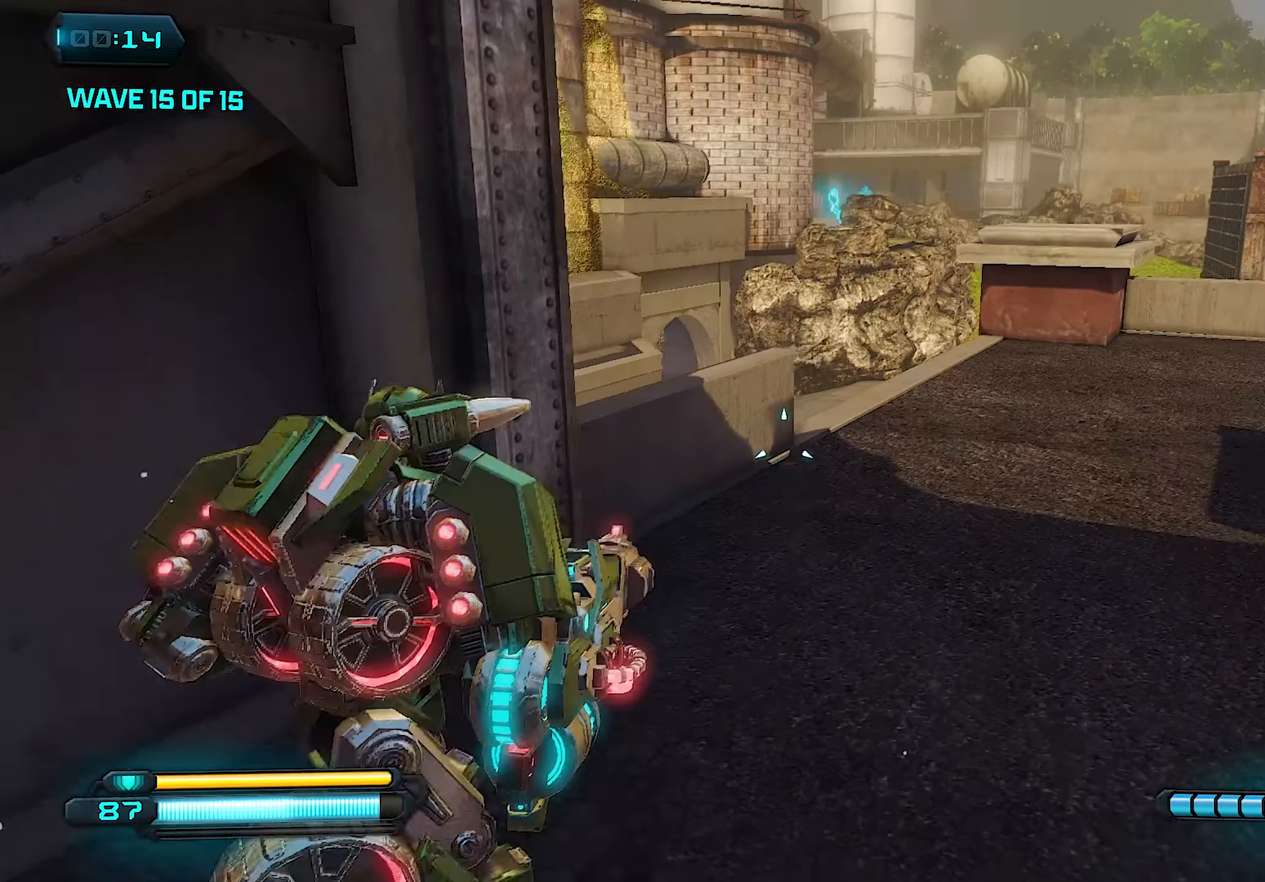
{"buttons": [], "left_stick": "up-right", "right_stick": "center", "events": []}
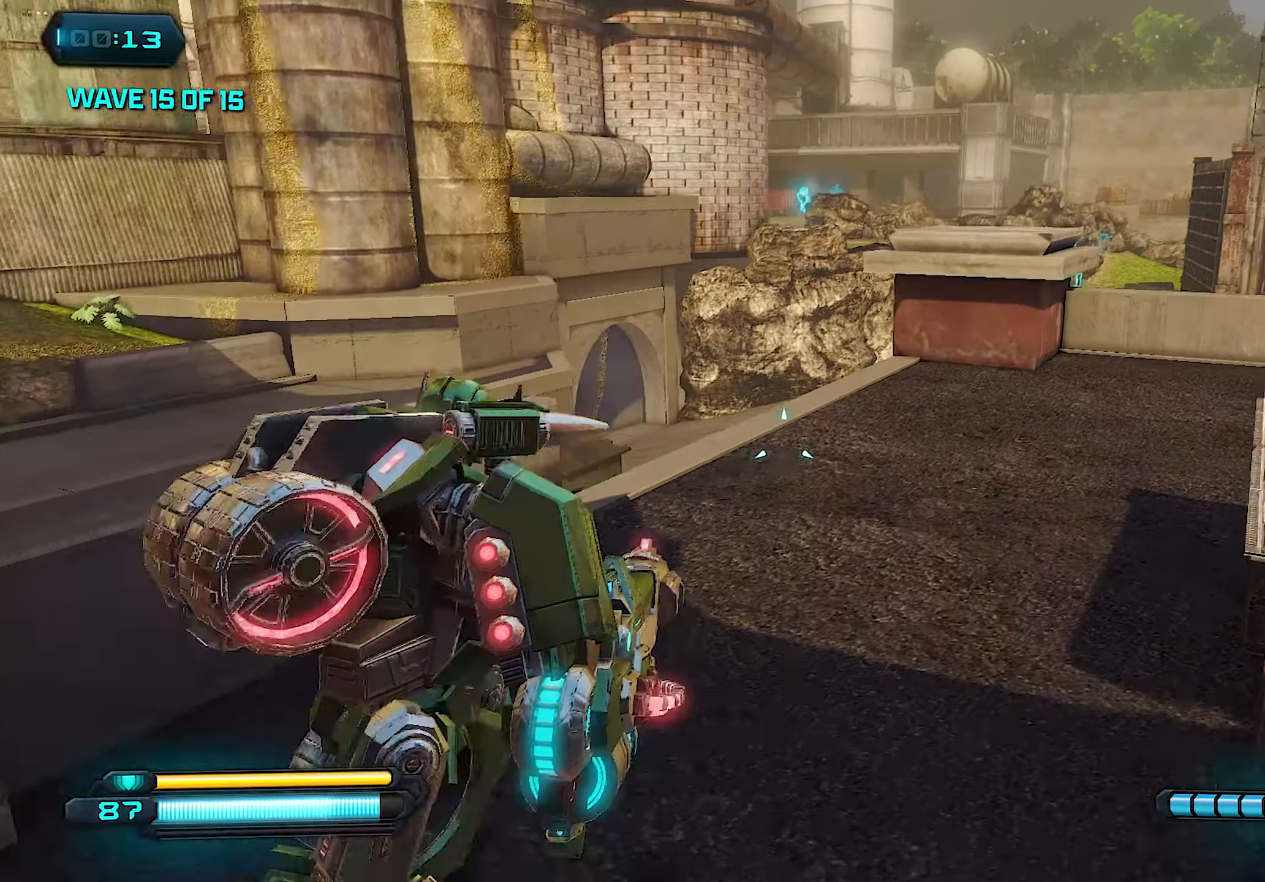
{"buttons": [], "left_stick": "up-right", "right_stick": "center", "events": [[160, "right_stick", "left"], [360, "right_stick", "center"]]}
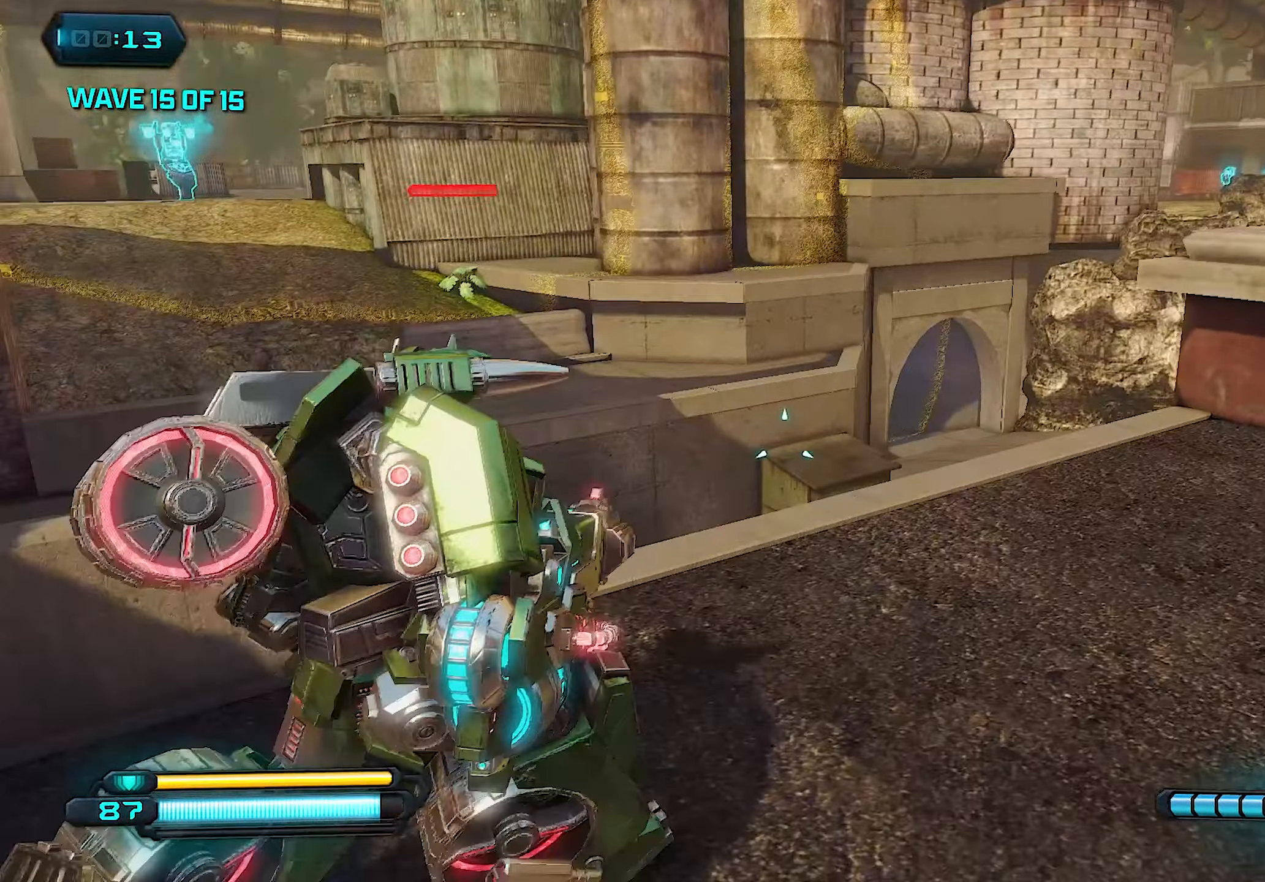
{"buttons": [], "left_stick": "up-right", "right_stick": "center", "events": [[80, "right_stick", "left"], [300, "right_stick", "center"]]}
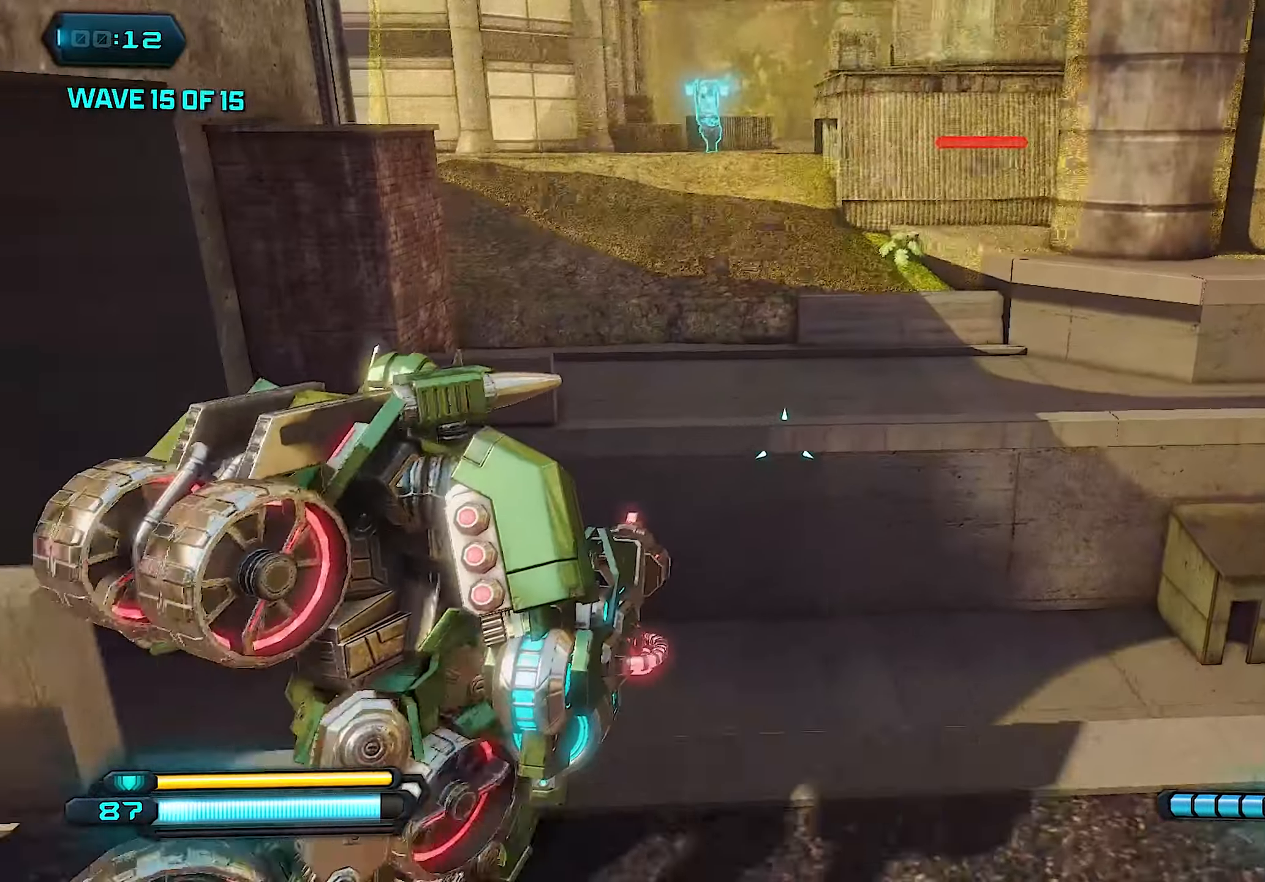
{"buttons": ["L1"], "left_stick": "up", "right_stick": "center", "events": [[140, "CROSS", "down"], [180, "left_stick", "up"], [280, "CROSS", "up"], [460, "L1", "down"]]}
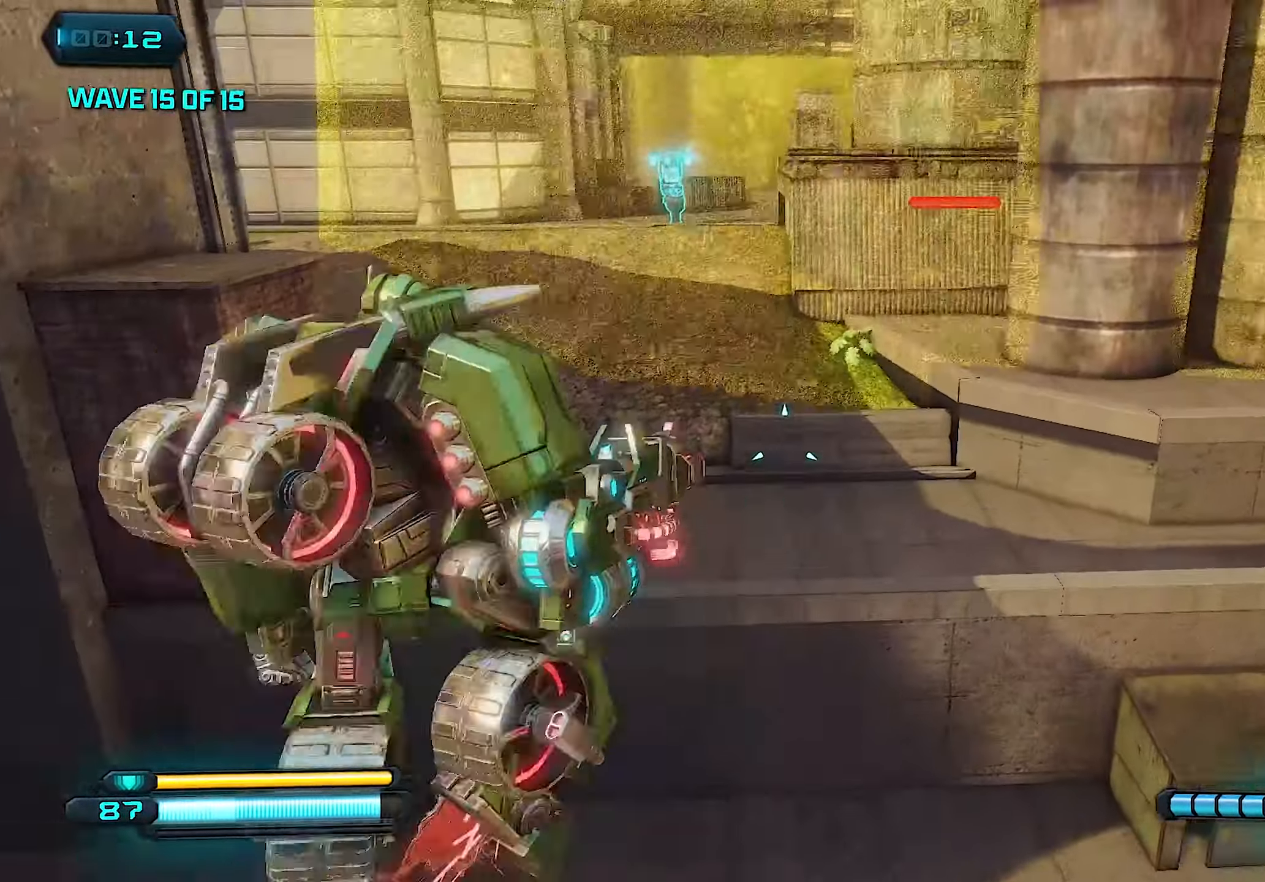
{"buttons": [], "left_stick": "up", "right_stick": "center", "events": [[160, "L1", "up"], [180, "right_stick", "left"], [280, "right_stick", "down-left"], [500, "right_stick", "center"]]}
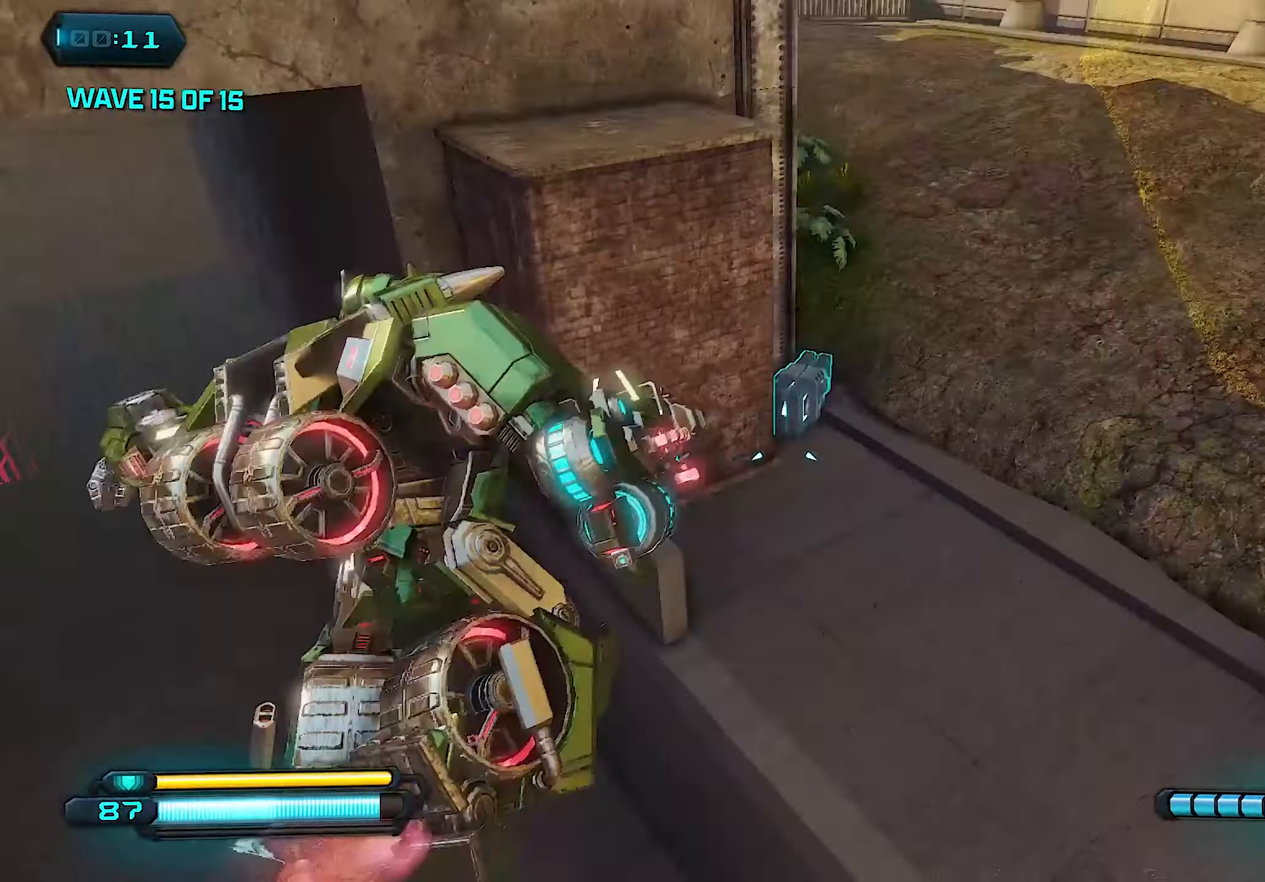
{"buttons": [], "left_stick": "up-left", "right_stick": "center", "events": [[100, "left_stick", "up-left"], [240, "right_stick", "left"], [380, "right_stick", "center"]]}
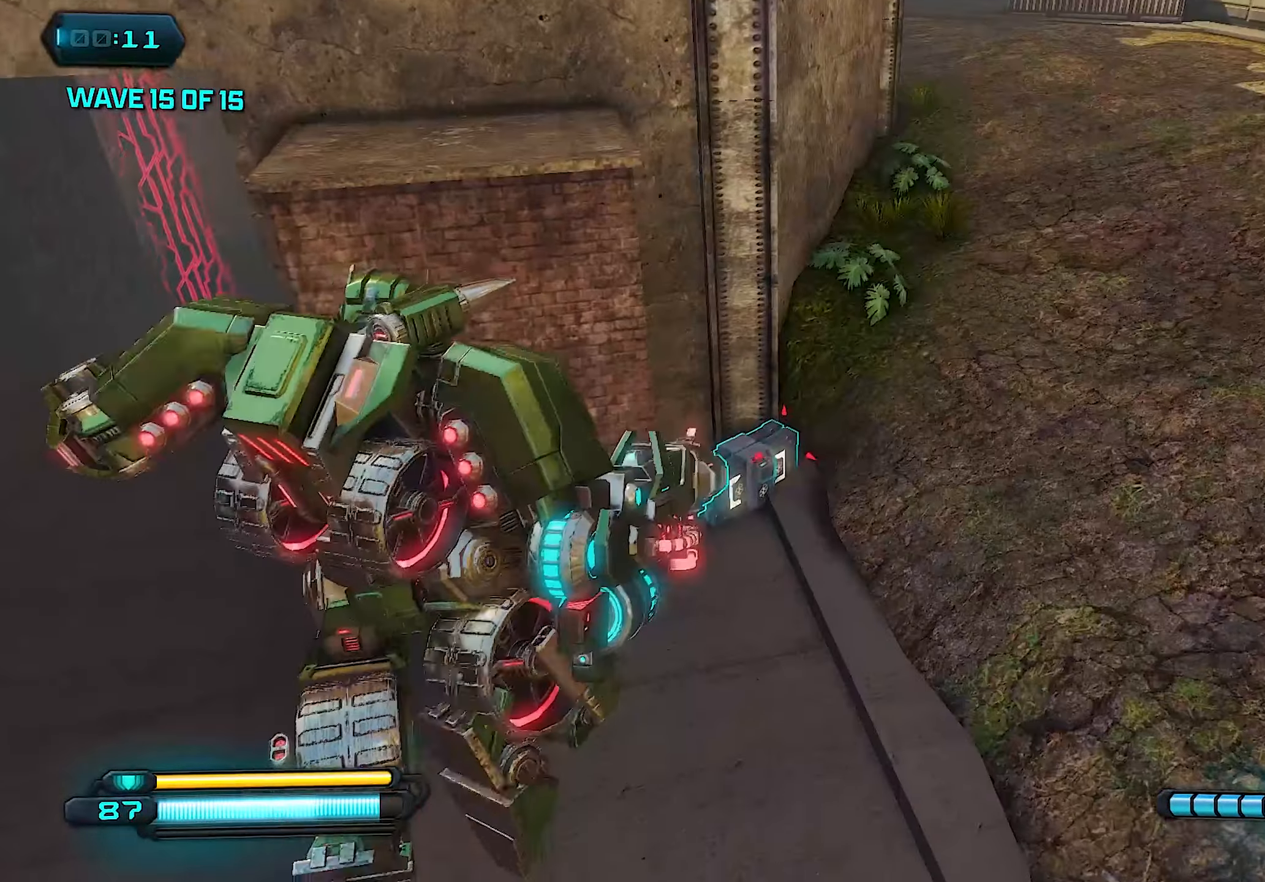
{"buttons": ["R3"], "left_stick": "up", "right_stick": "left", "events": [[100, "right_stick", "left"], [220, "left_stick", "up"], [260, "right_stick", "center"], [360, "right_stick", "left"], [480, "R3", "down"]]}
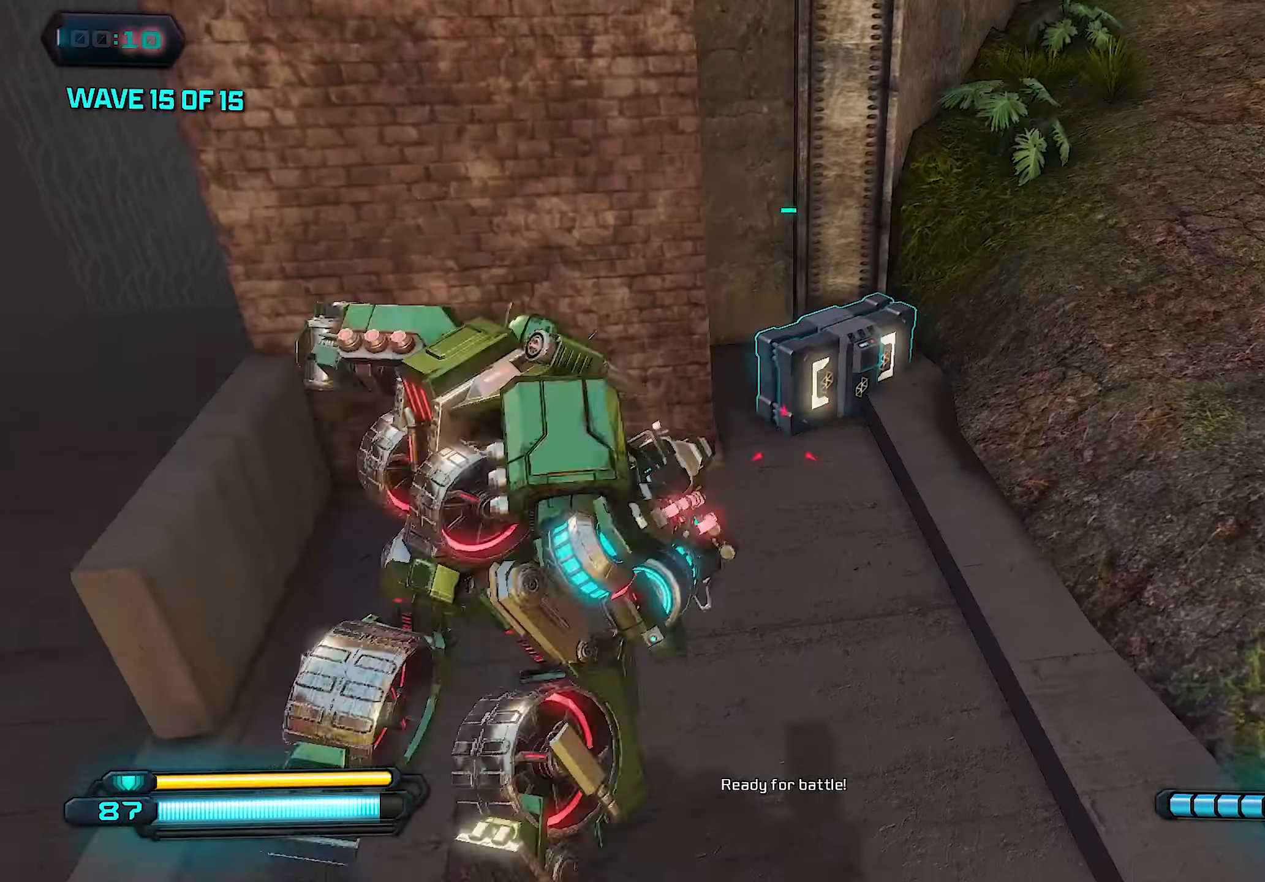
{"buttons": [], "left_stick": "right", "right_stick": "center", "events": [[140, "R3", "up"], [180, "right_stick", "center"], [220, "left_stick", "center"], [400, "left_stick", "right"]]}
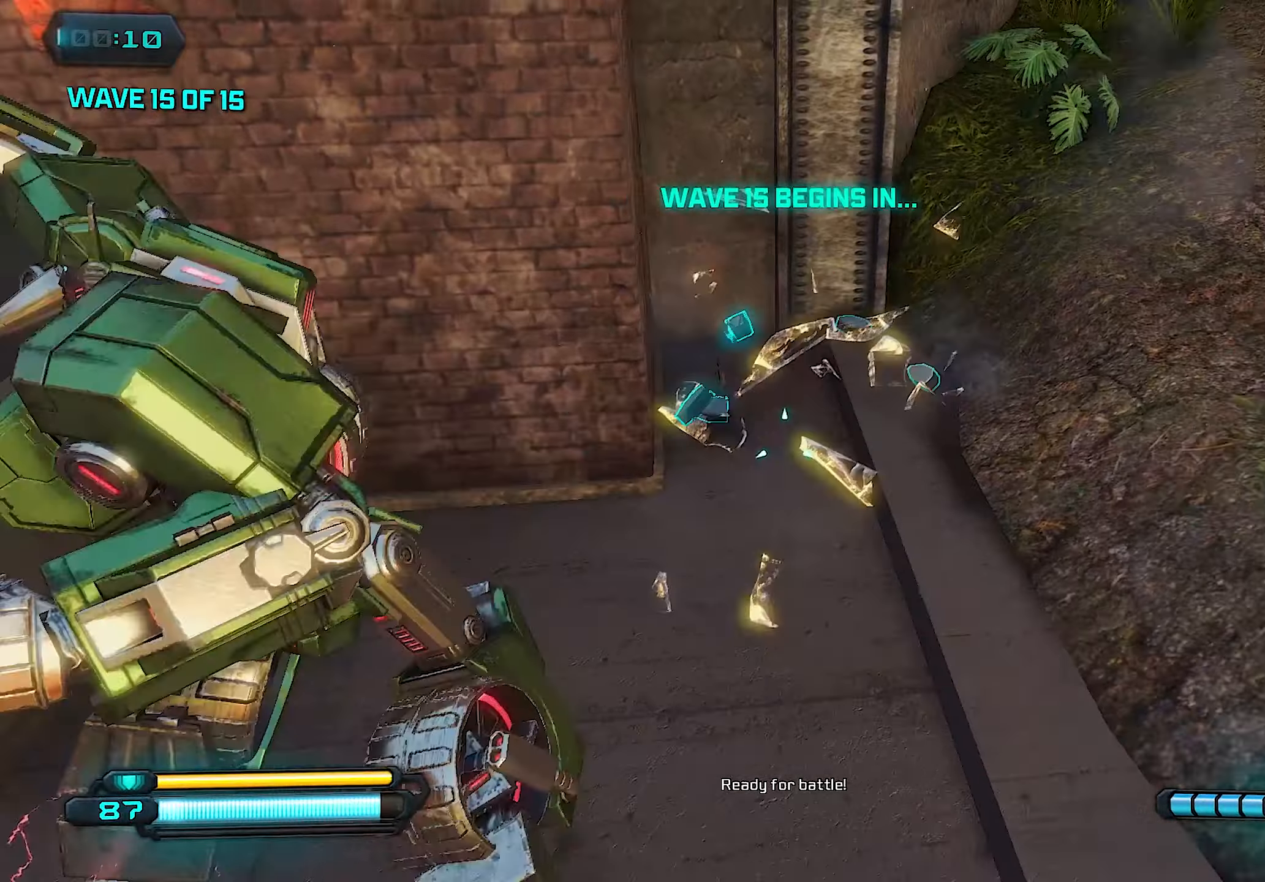
{"buttons": [], "left_stick": "right", "right_stick": "right", "events": [[80, "right_stick", "left"], [160, "L1", "down"], [280, "right_stick", "center"], [320, "L1", "up"], [360, "right_stick", "right"]]}
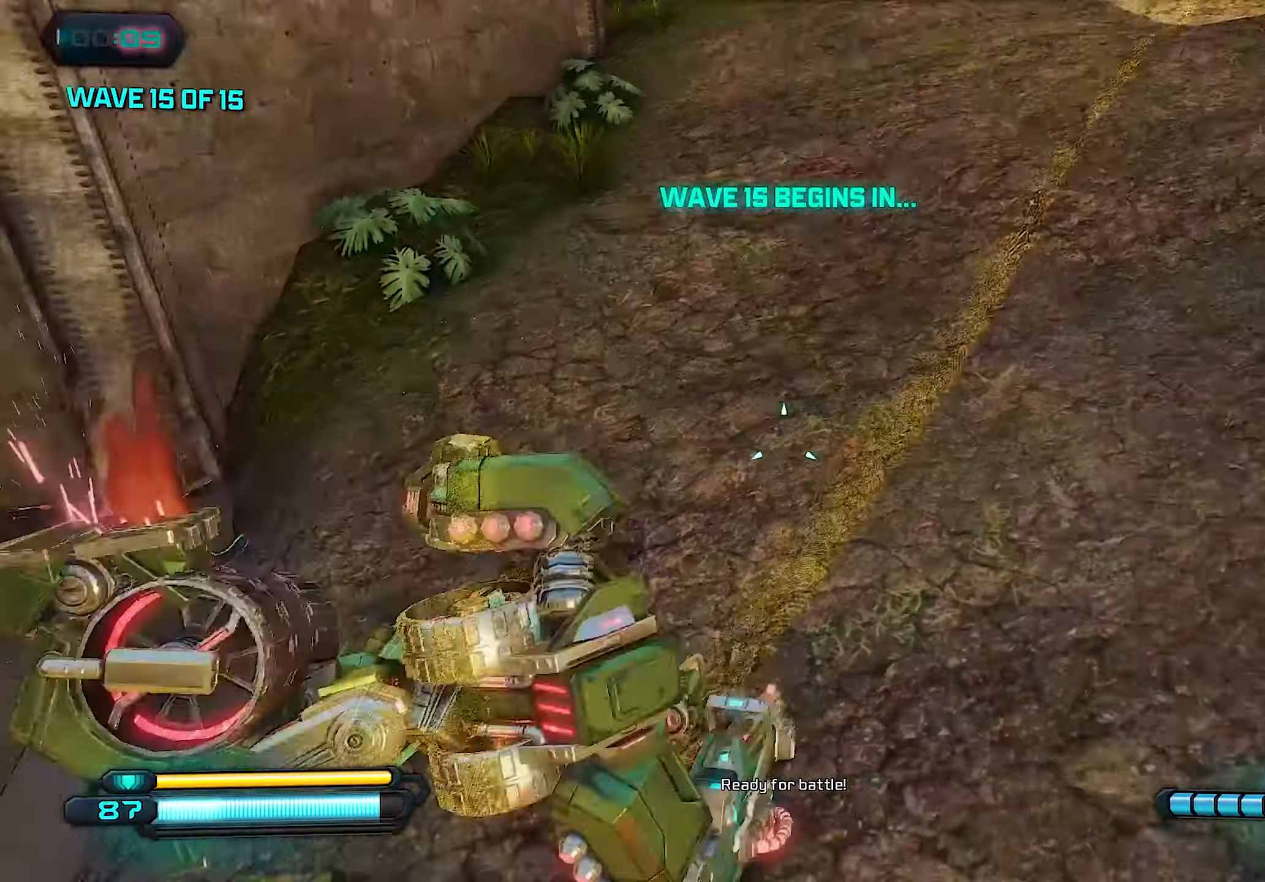
{"buttons": [], "left_stick": "right", "right_stick": "up", "events": [[240, "right_stick", "up-right"], [480, "right_stick", "up"]]}
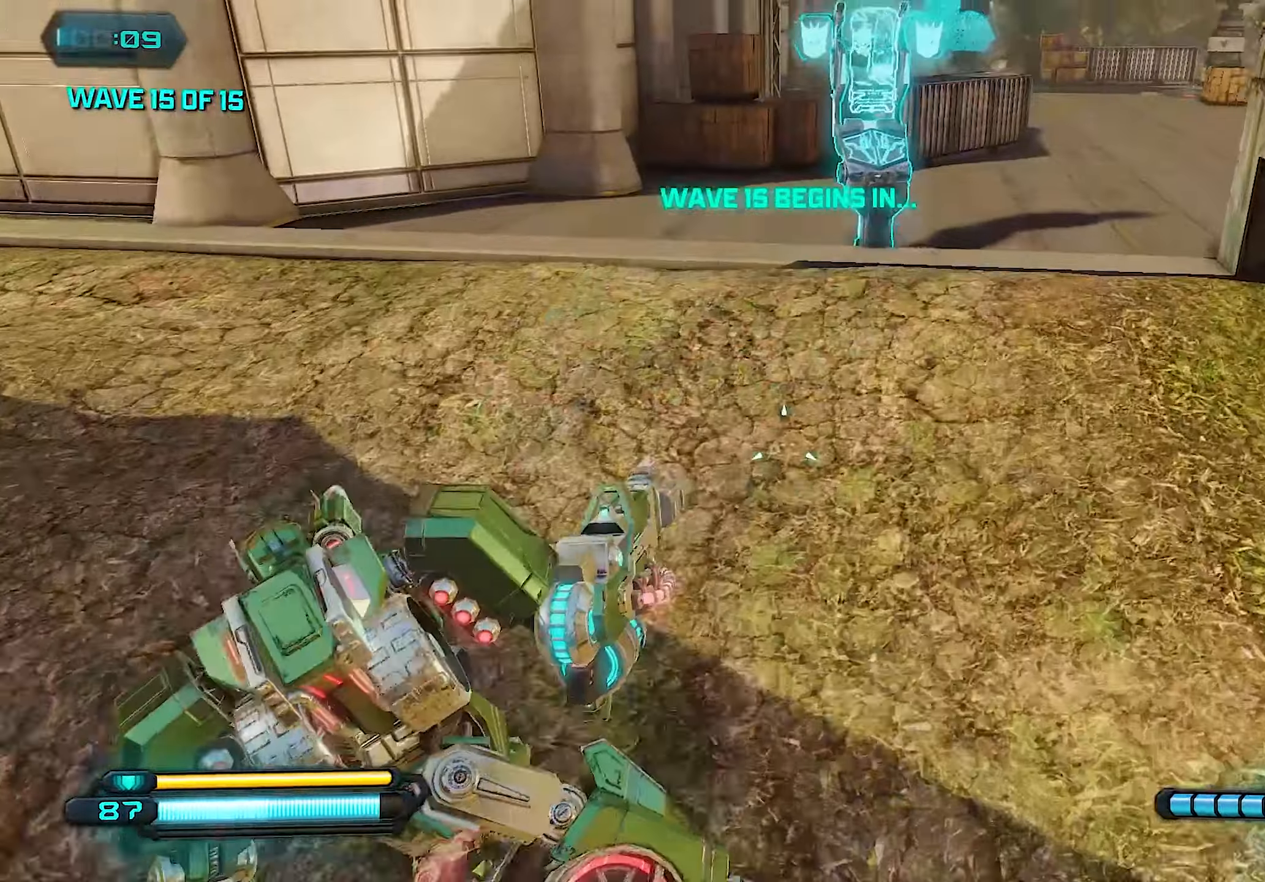
{"buttons": [], "left_stick": "up-right", "right_stick": "center", "events": [[60, "left_stick", "up-right"], [220, "left_stick", "up"], [260, "right_stick", "center"], [400, "left_stick", "up-right"]]}
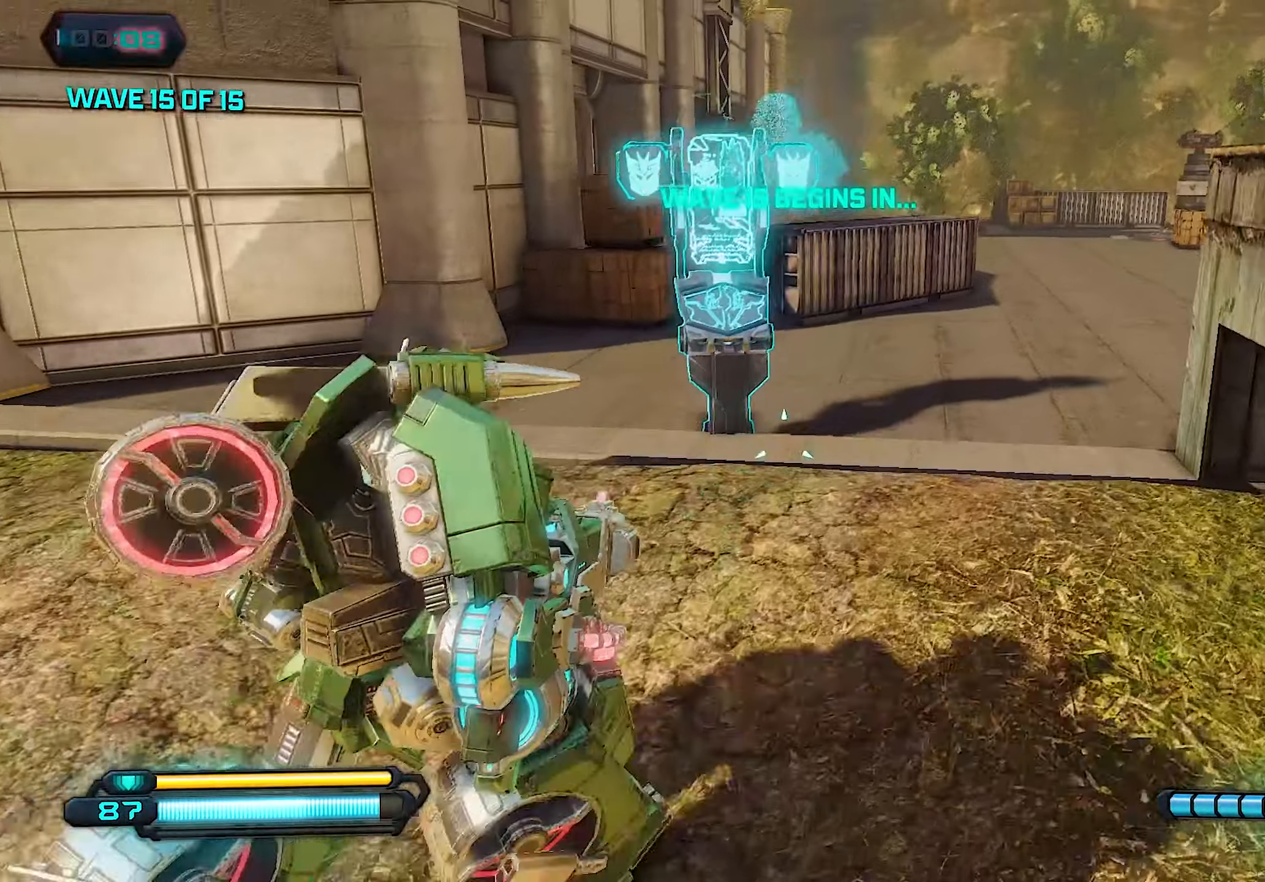
{"buttons": ["SQUARE"], "left_stick": "up", "right_stick": "center", "events": [[40, "left_stick", "up"], [460, "SQUARE", "down"]]}
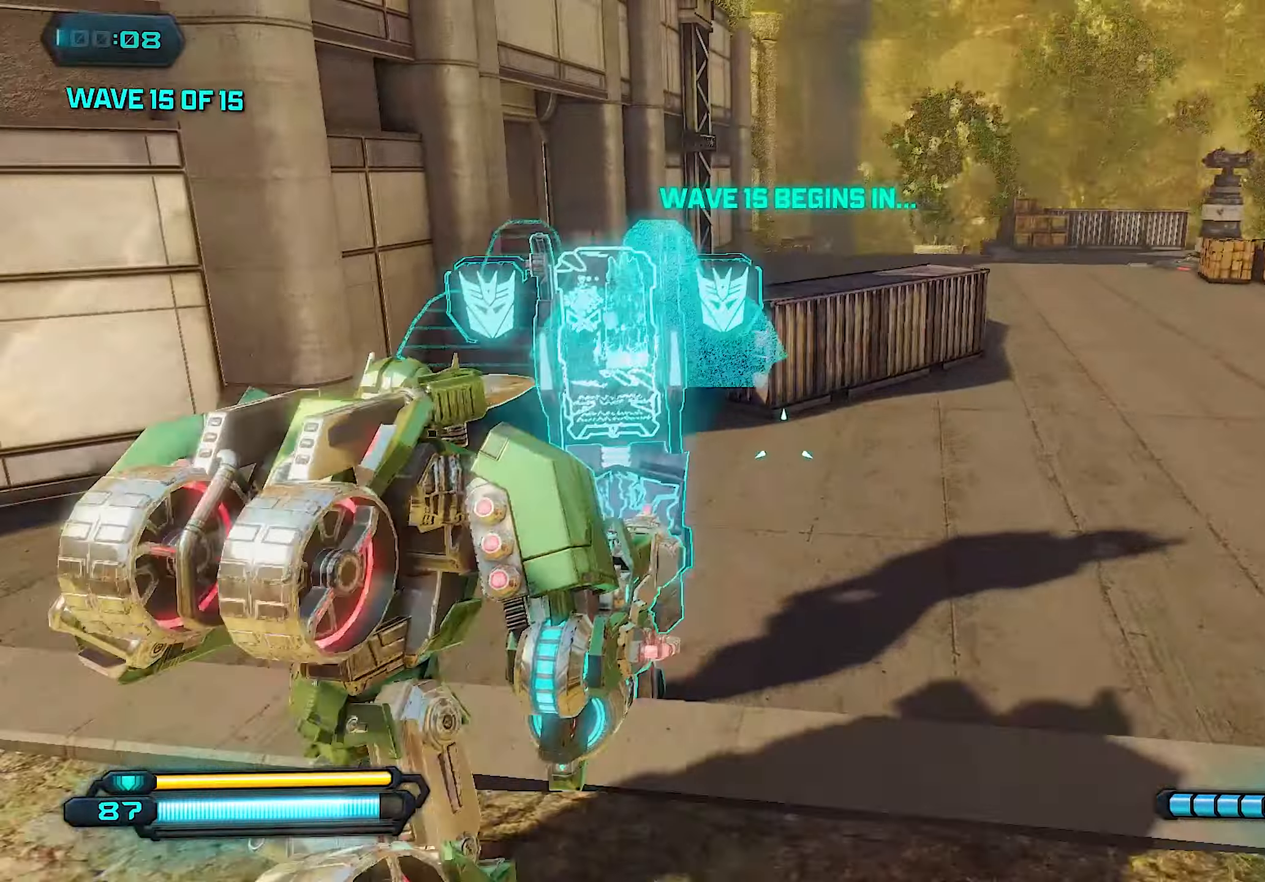
{"buttons": ["SQUARE"], "left_stick": "right", "right_stick": "center", "events": [[120, "SQUARE", "up"], [180, "SQUARE", "down"], [180, "left_stick", "center"], [240, "left_stick", "right"], [300, "SQUARE", "up"], [320, "SQUARE", "down"], [460, "SQUARE", "up"], [500, "SQUARE", "down"]]}
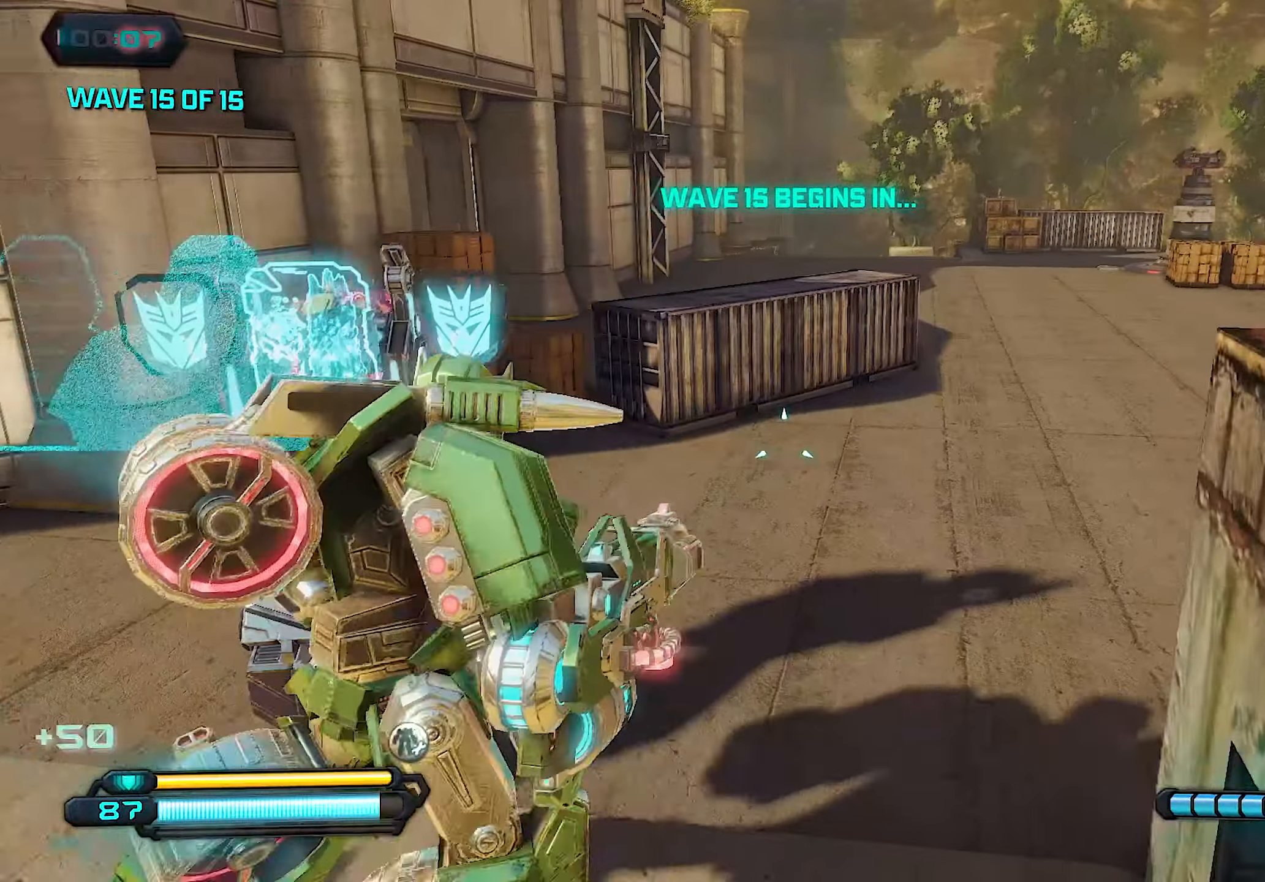
{"buttons": [], "left_stick": "up", "right_stick": "right", "events": [[200, "SQUARE", "up"], [200, "left_stick", "up"], [240, "right_stick", "right"]]}
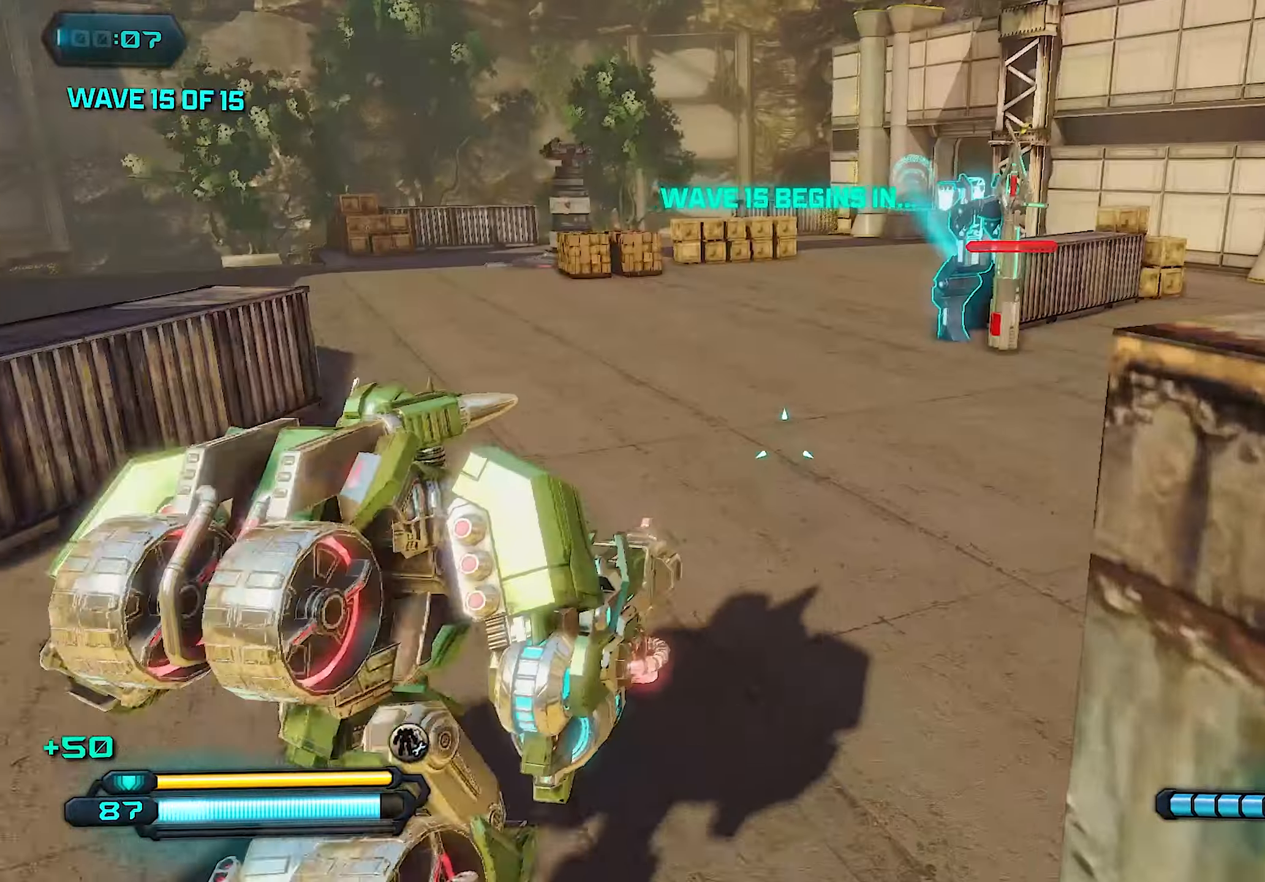
{"buttons": ["L1"], "left_stick": "up", "right_stick": "right", "events": [[40, "right_stick", "center"], [380, "right_stick", "right"], [460, "L1", "down"]]}
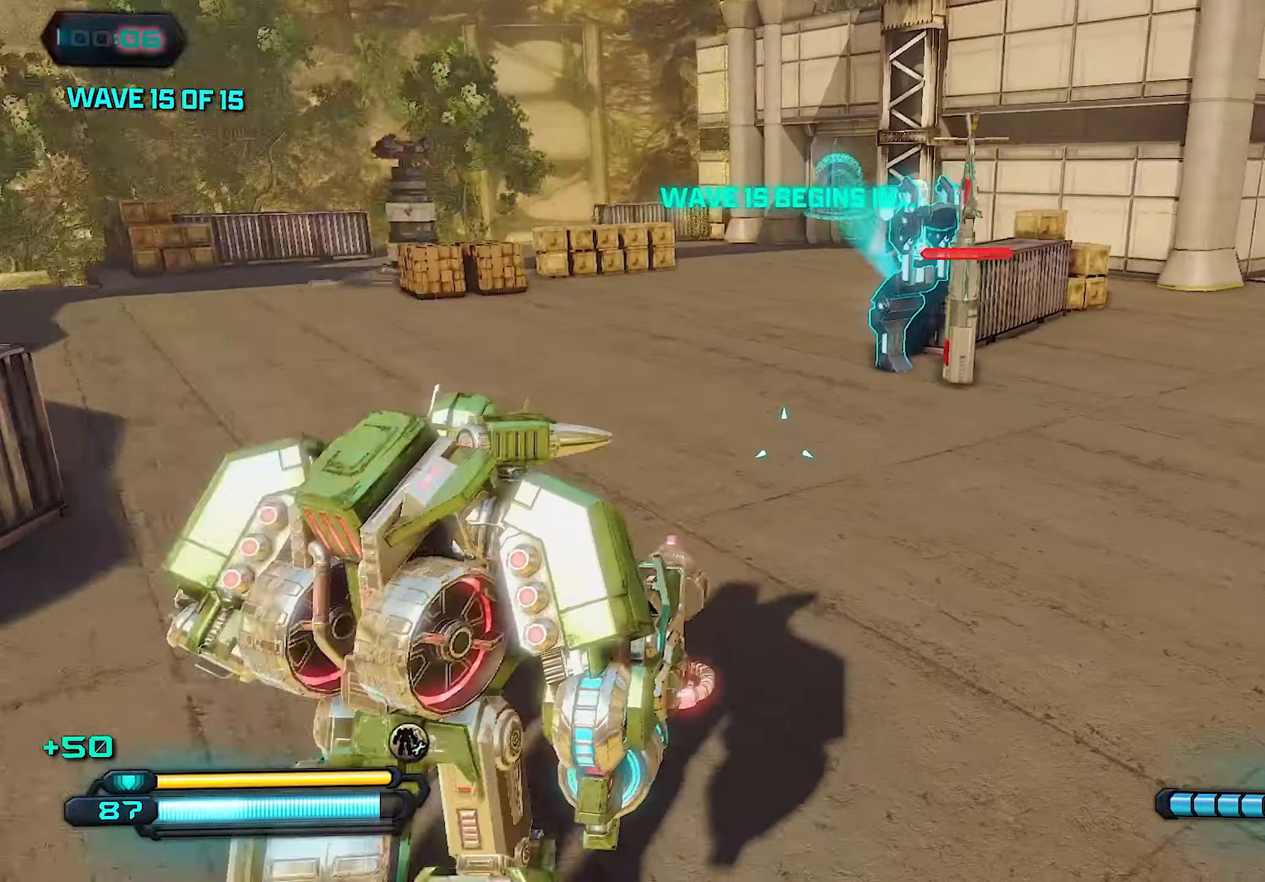
{"buttons": [], "left_stick": "center", "right_stick": "right", "events": [[100, "right_stick", "center"], [180, "L1", "up"], [220, "left_stick", "up-left"], [320, "left_stick", "center"], [500, "right_stick", "right"]]}
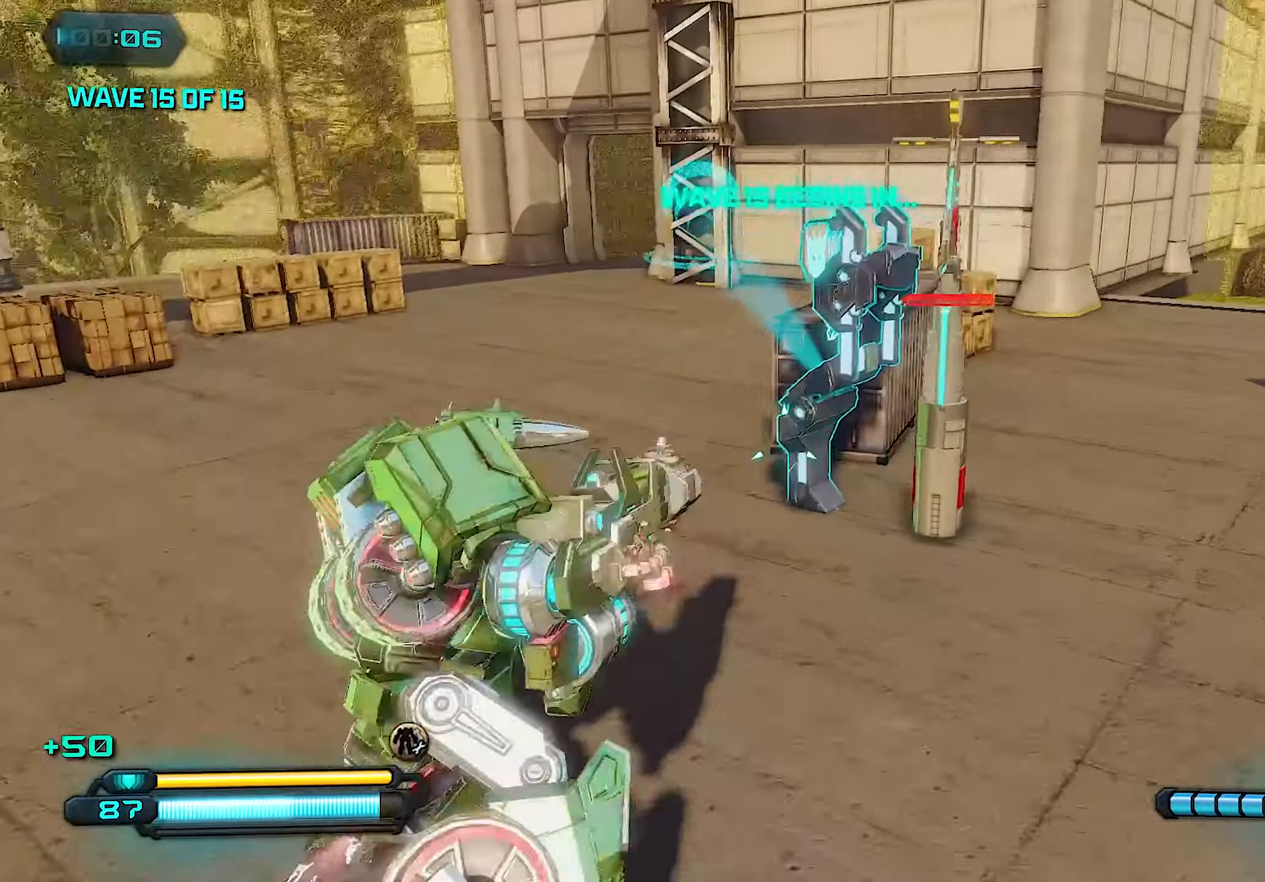
{"buttons": [], "left_stick": "up-left", "right_stick": "right", "events": [[160, "left_stick", "left"], [460, "left_stick", "up-left"]]}
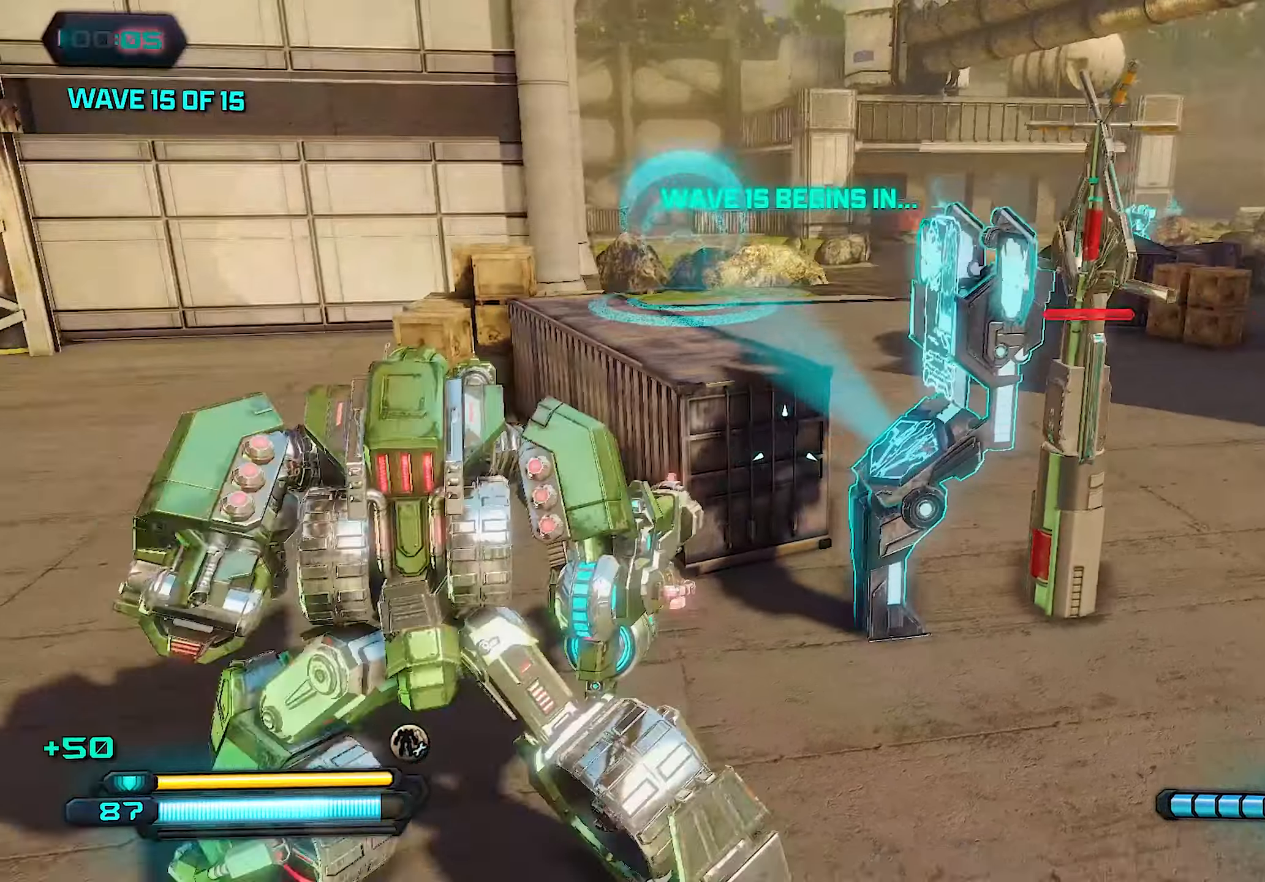
{"buttons": [], "left_stick": "up", "right_stick": "center", "events": [[120, "right_stick", "center"], [280, "left_stick", "up"], [320, "CROSS", "down"], [420, "CROSS", "up"]]}
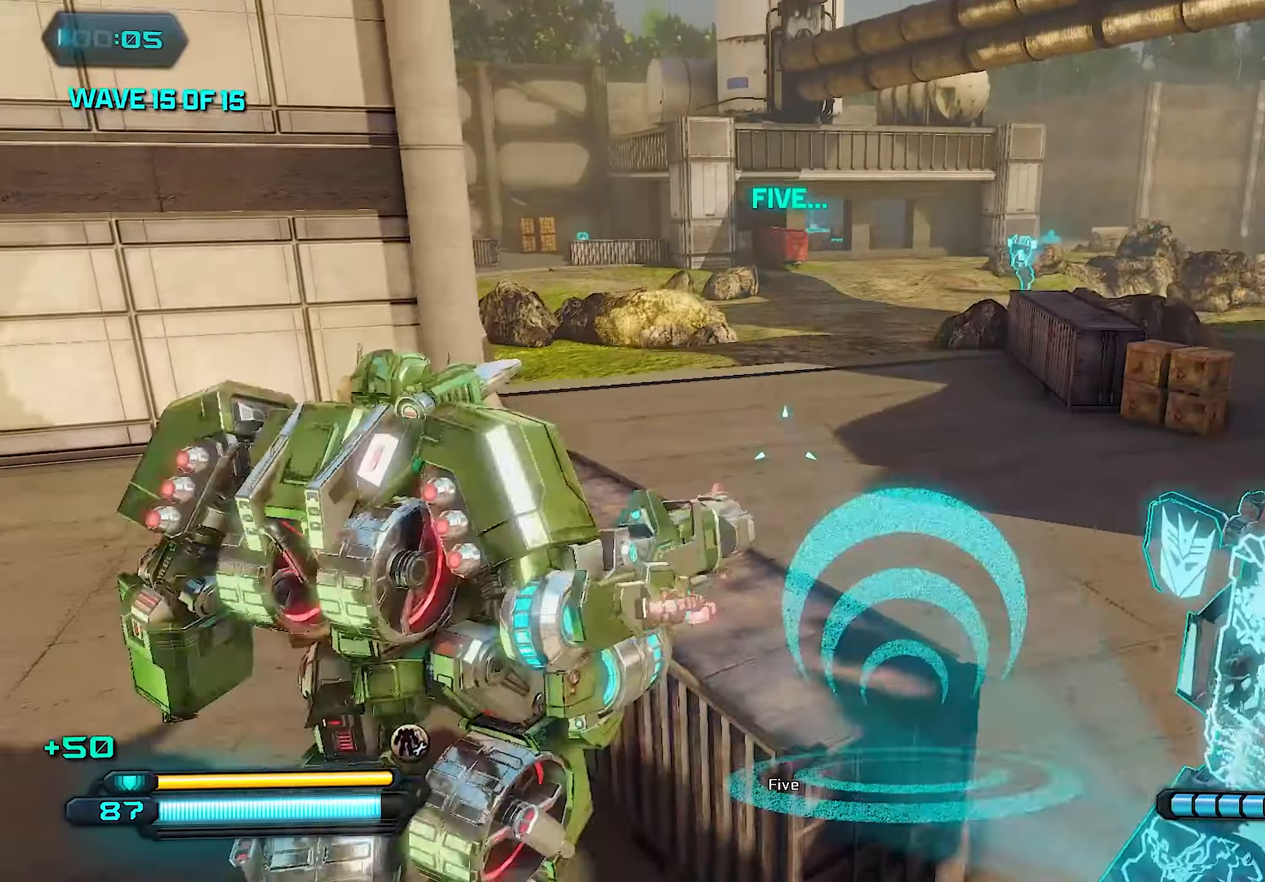
{"buttons": [], "left_stick": "up", "right_stick": "right", "events": [[240, "left_stick", "up-left"], [400, "right_stick", "right"], [440, "left_stick", "up"]]}
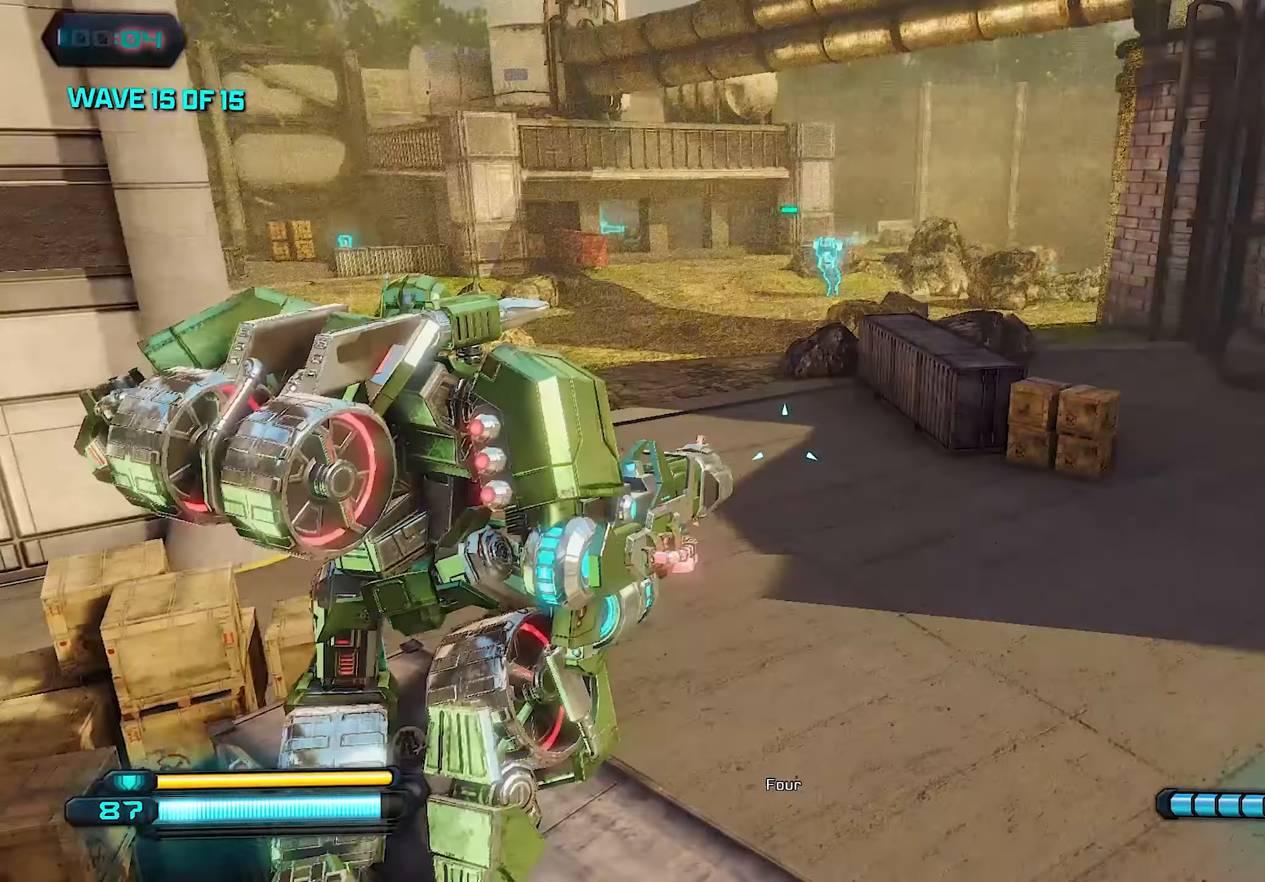
{"buttons": [], "left_stick": "up-right", "right_stick": "center", "events": [[340, "CROSS", "down"], [440, "left_stick", "up-right"], [460, "CROSS", "up"], [460, "right_stick", "center"]]}
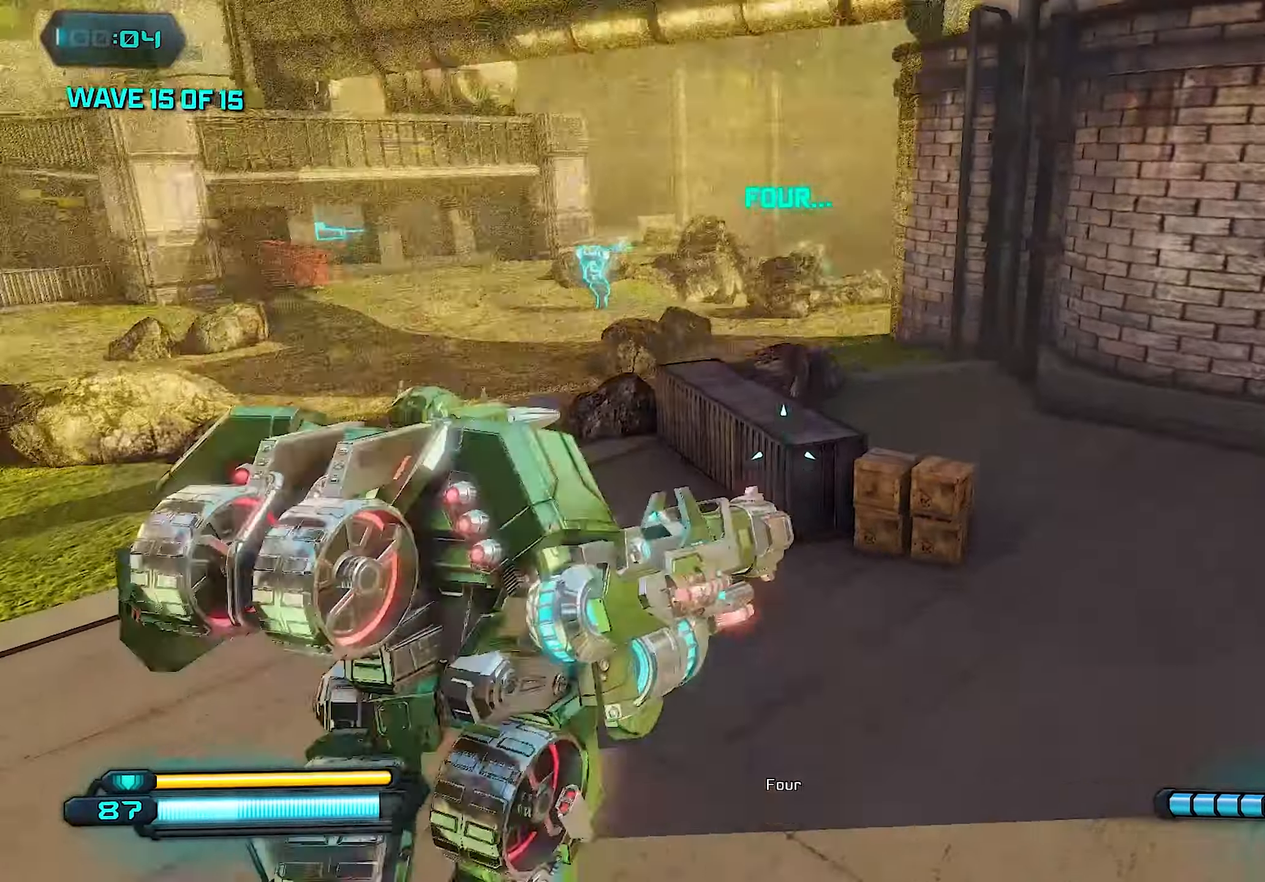
{"buttons": [], "left_stick": "up", "right_stick": "center", "events": [[140, "right_stick", "right"], [440, "left_stick", "up"], [440, "right_stick", "center"]]}
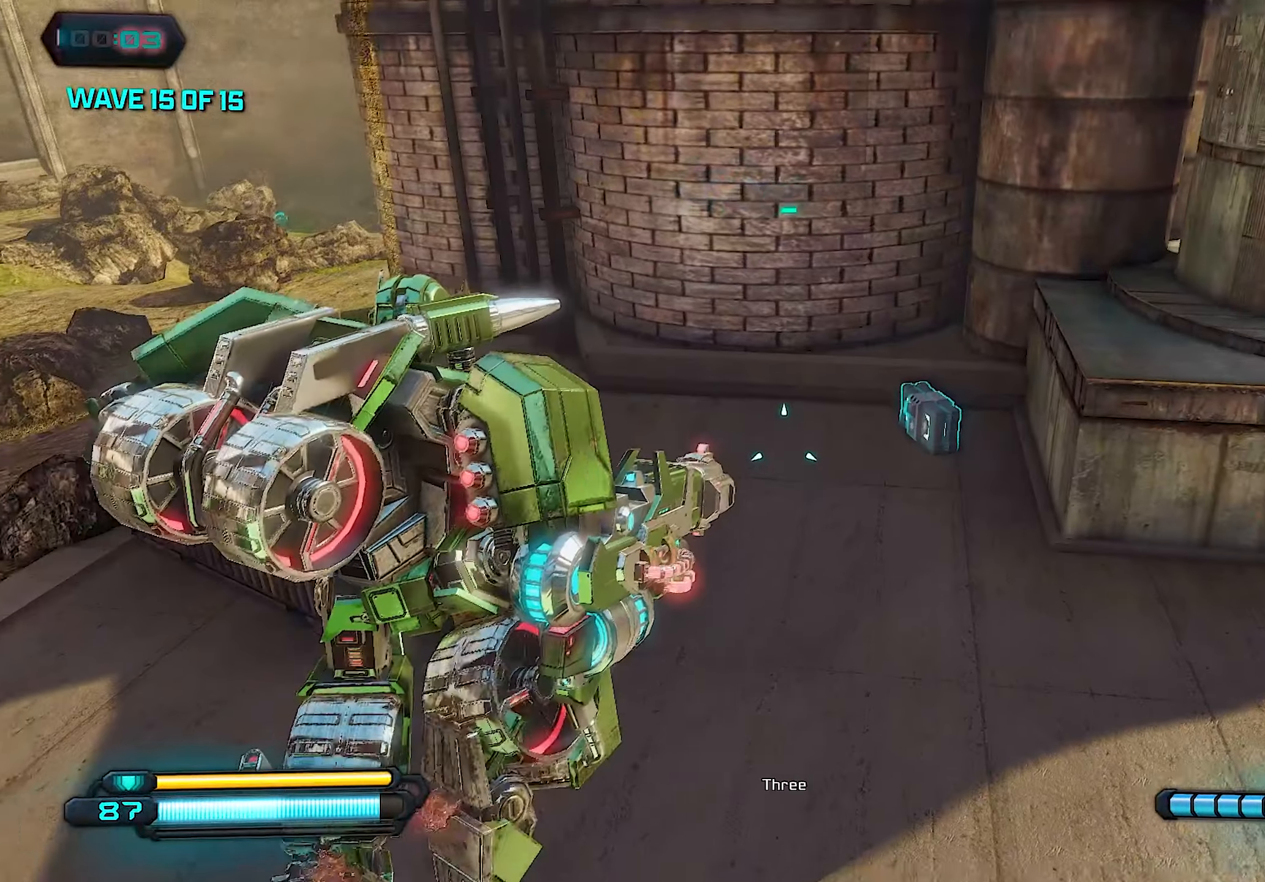
{"buttons": [], "left_stick": "up", "right_stick": "center", "events": [[260, "right_stick", "right"], [380, "right_stick", "center"]]}
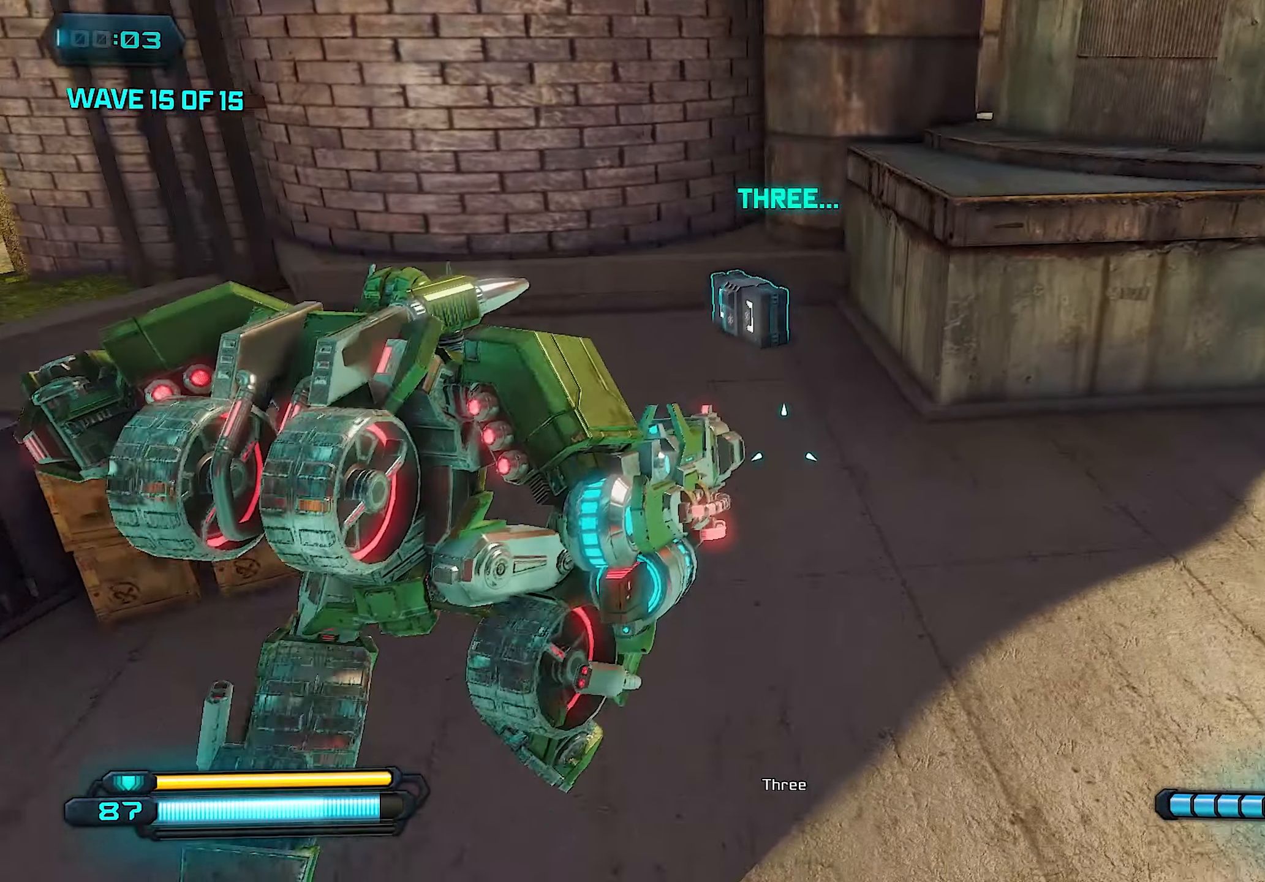
{"buttons": ["R3"], "left_stick": "center", "right_stick": "center", "events": [[200, "L1", "down"], [340, "L1", "up"], [380, "left_stick", "center"], [480, "R3", "down"]]}
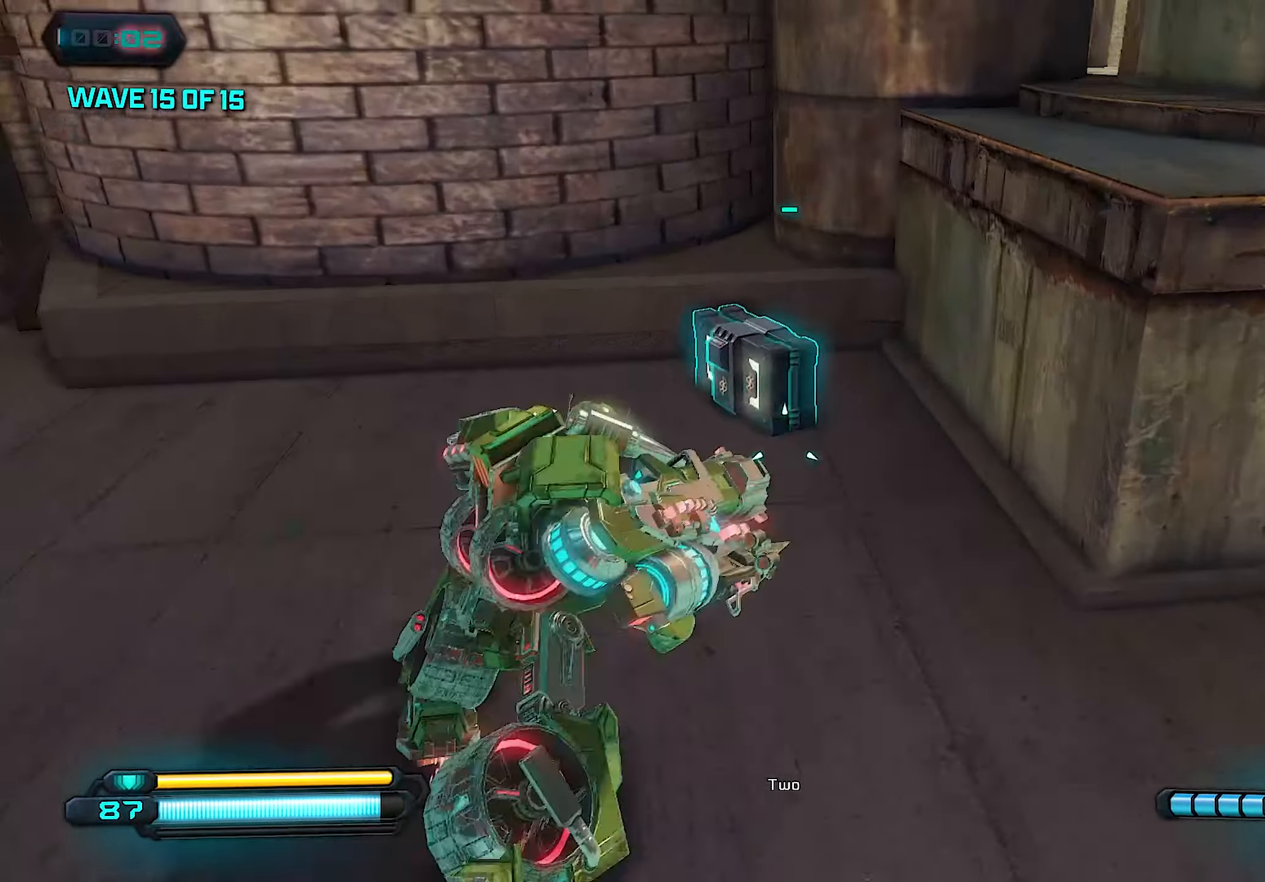
{"buttons": [], "left_stick": "down-right", "right_stick": "right", "events": [[120, "R3", "up"], [120, "right_stick", "left"], [180, "left_stick", "down"], [260, "right_stick", "right"], [340, "left_stick", "down-right"]]}